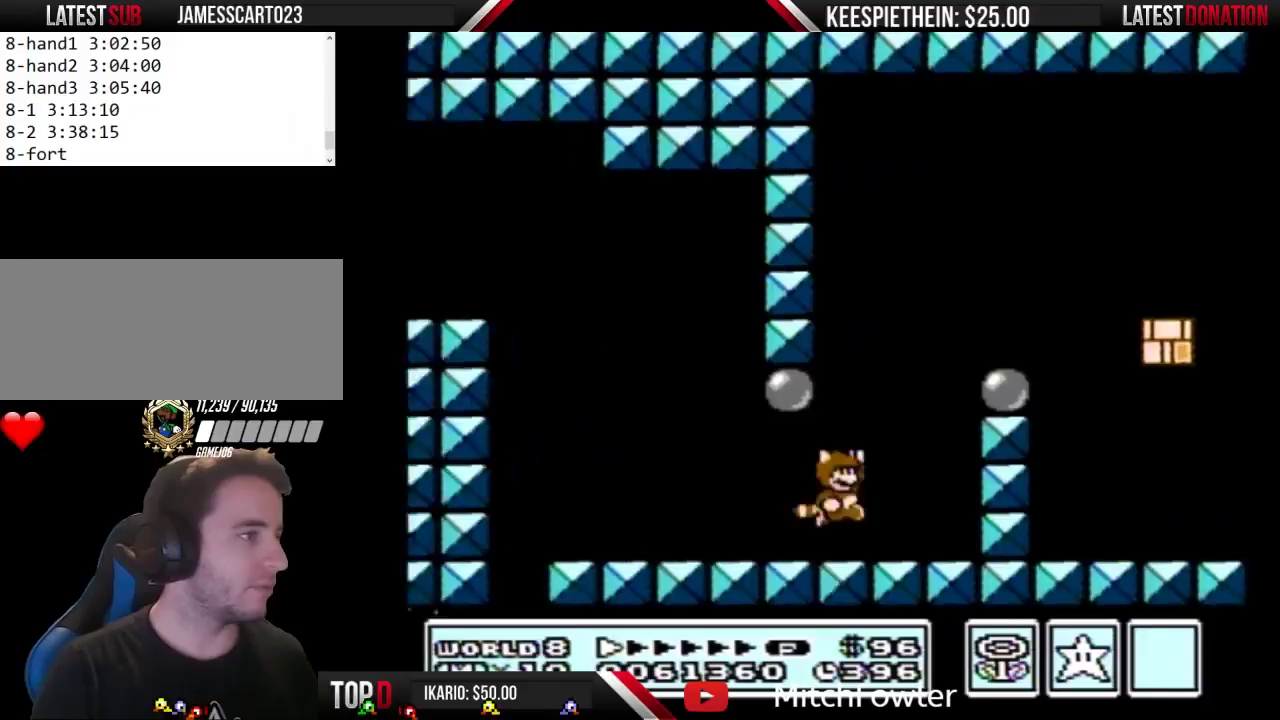
Gameplay with a controller (Nintendo layout); each line is a JSON object with the inputs held at the frame after it. "events" lists button and stick changes between this image and that frame as [ms after this image, input, new state], when the widget could be followed in between. Not read: L3 R3.
{"buttons": ["B"], "events": [[300, "A", "up"], [333, "B", "up"], [433, "B", "down"]]}
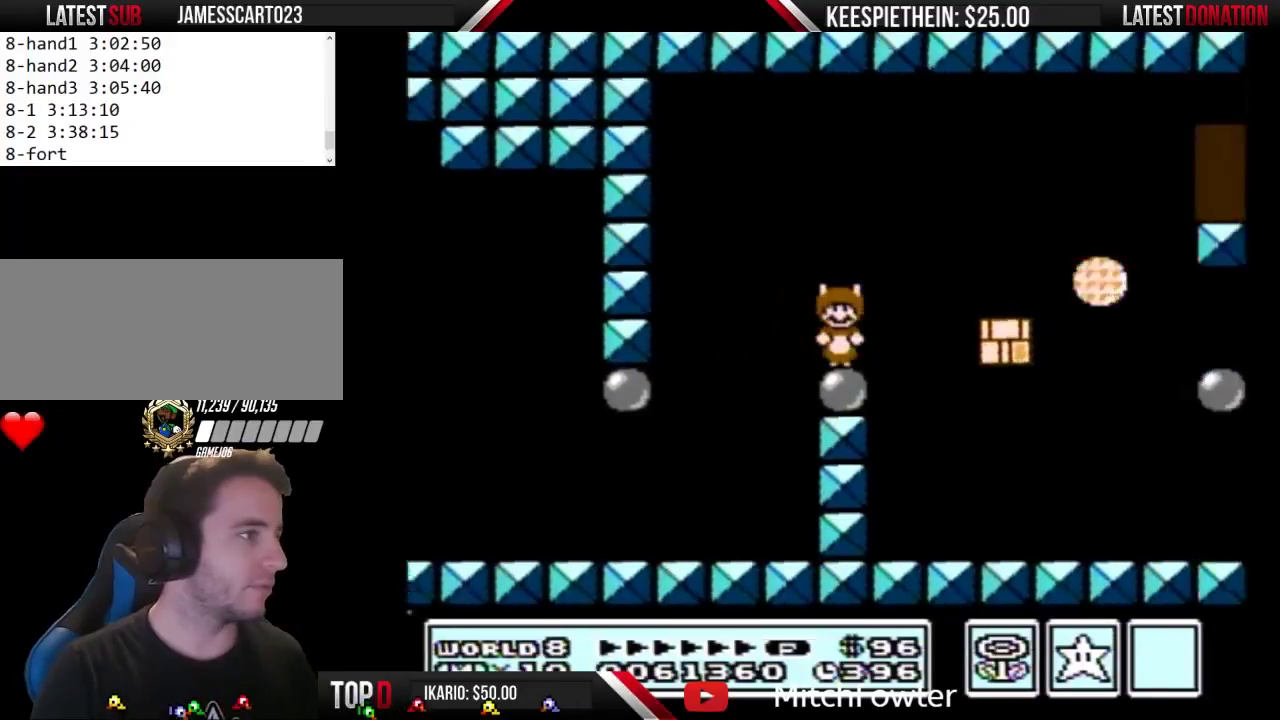
{"buttons": ["B"], "events": []}
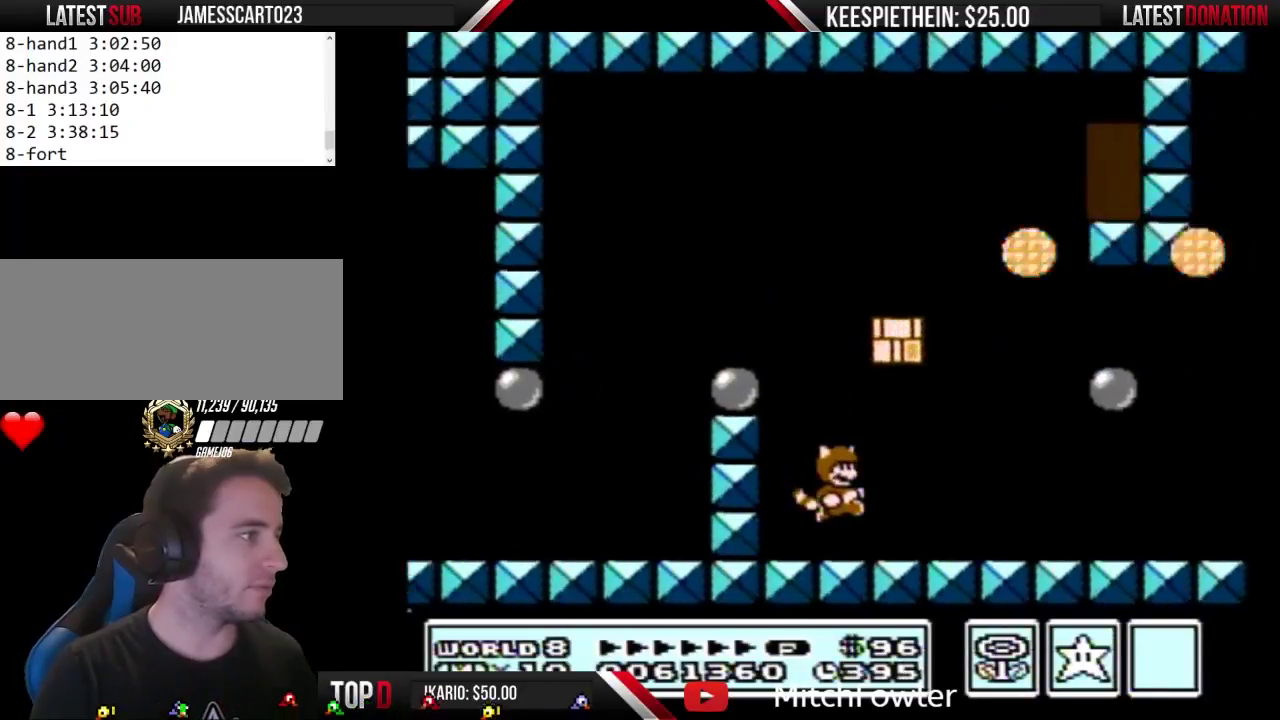
{"buttons": ["B", "DPAD_RIGHT"], "events": [[167, "A", "down"], [233, "DPAD_RIGHT", "down"], [367, "A", "up"]]}
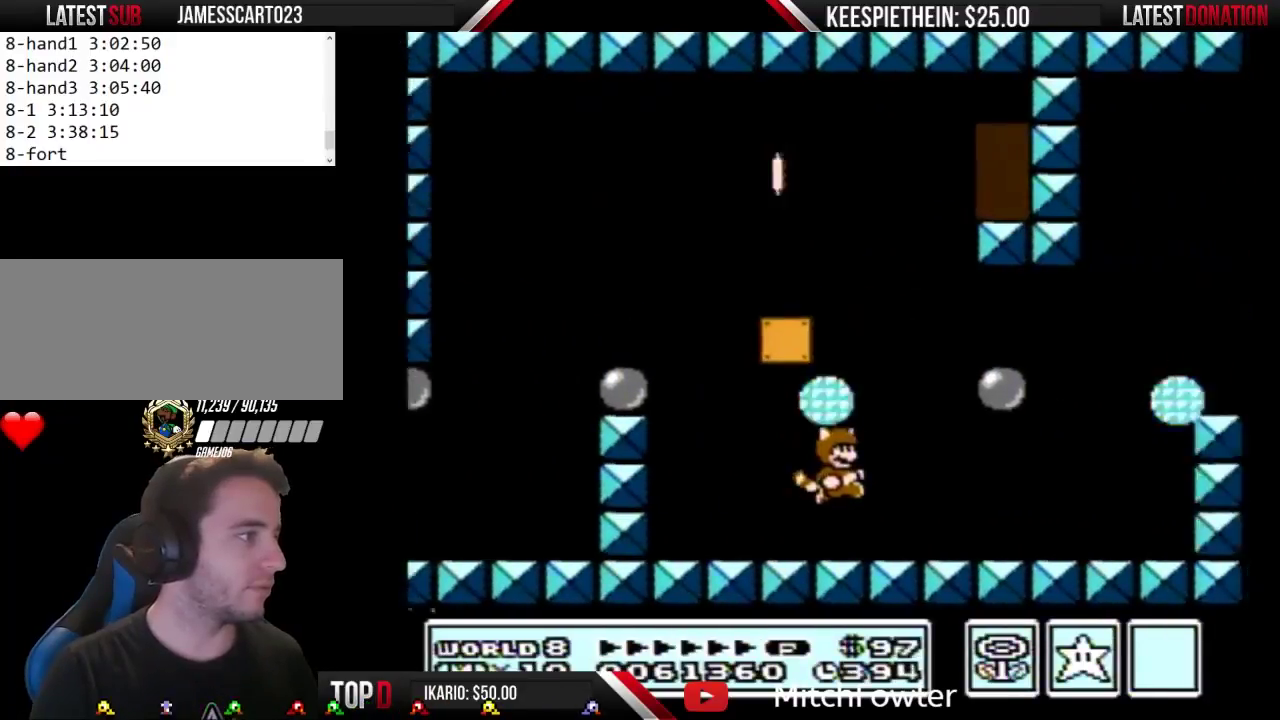
{"buttons": ["B", "DPAD_DOWN"], "events": [[100, "DPAD_RIGHT", "up"], [200, "DPAD_LEFT", "down"], [233, "A", "down"], [333, "A", "up"], [333, "B", "up"], [333, "DPAD_DOWN", "down"], [333, "DPAD_LEFT", "up"], [433, "B", "down"]]}
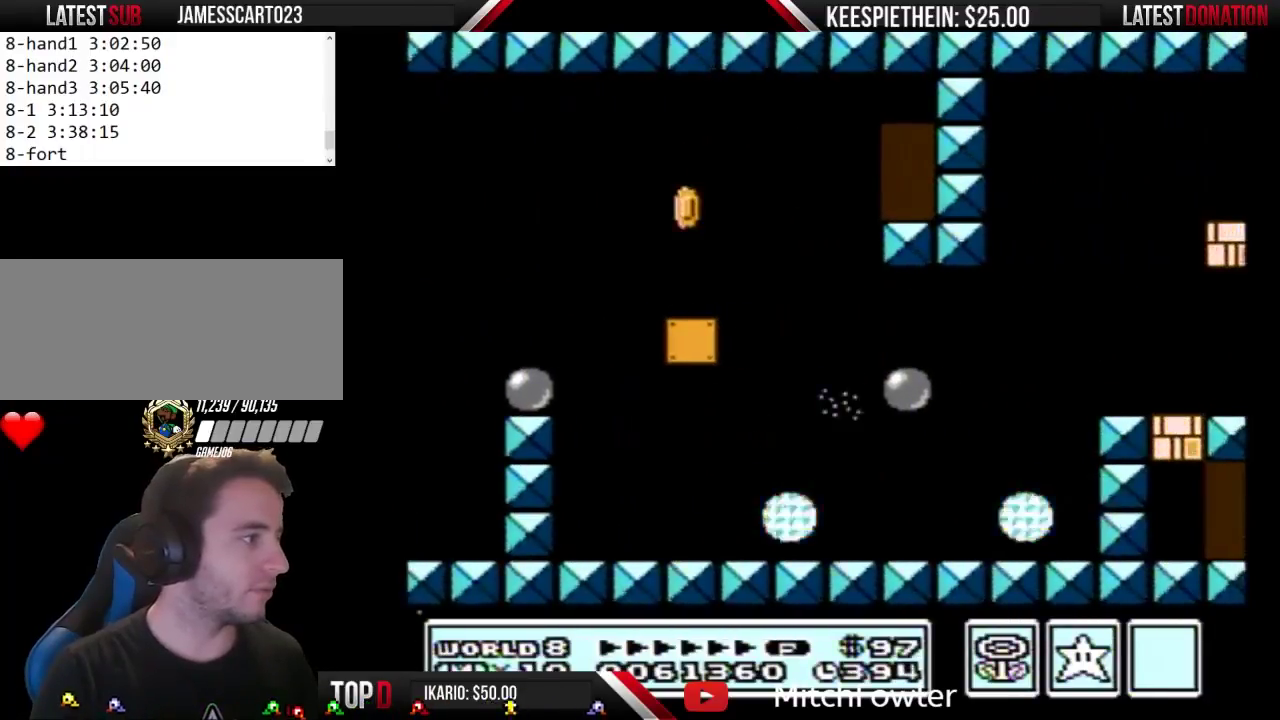
{"buttons": ["B", "DPAD_DOWN"], "events": []}
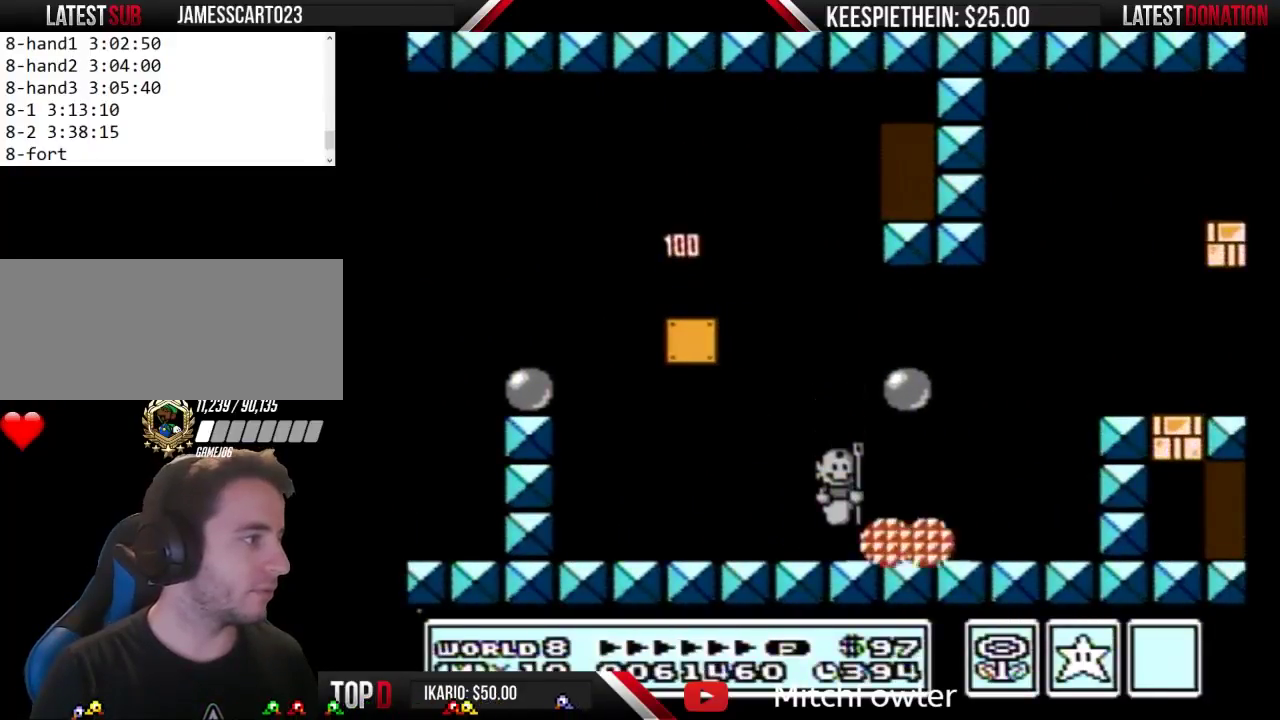
{"buttons": ["B", "DPAD_DOWN"], "events": []}
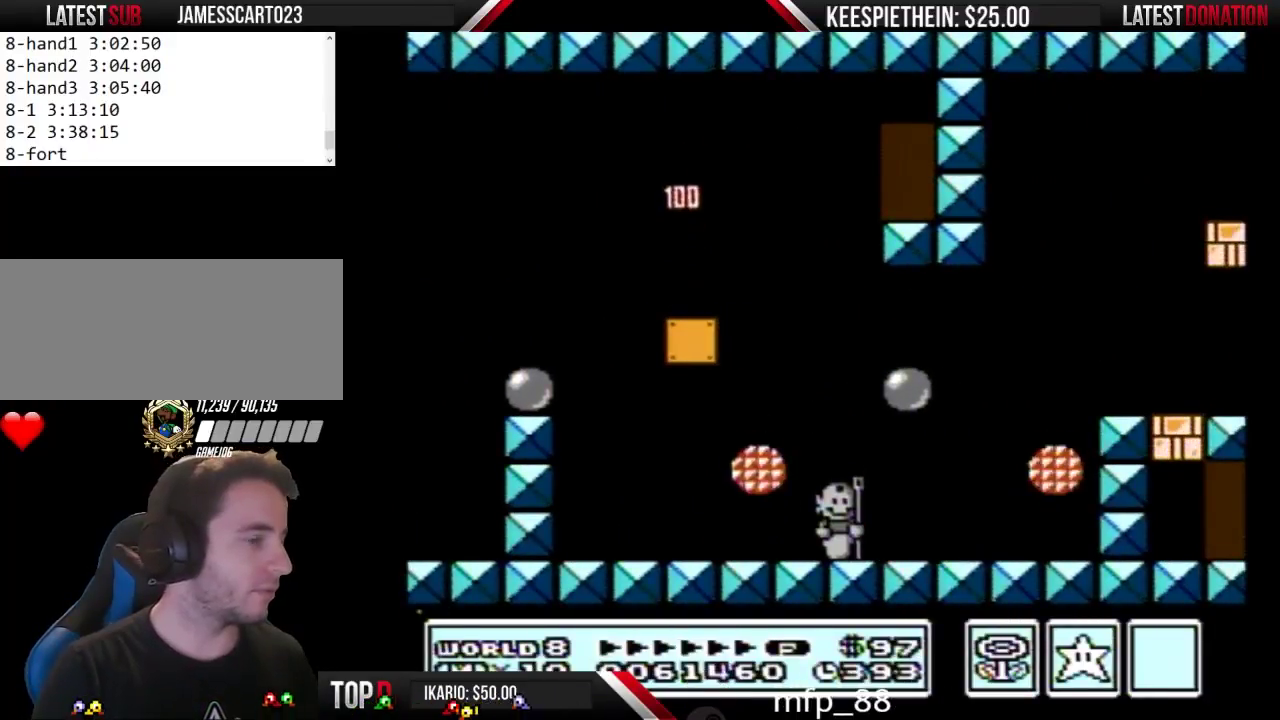
{"buttons": [], "events": [[67, "B", "up"], [100, "DPAD_DOWN", "up"], [167, "B", "down"], [333, "B", "up"]]}
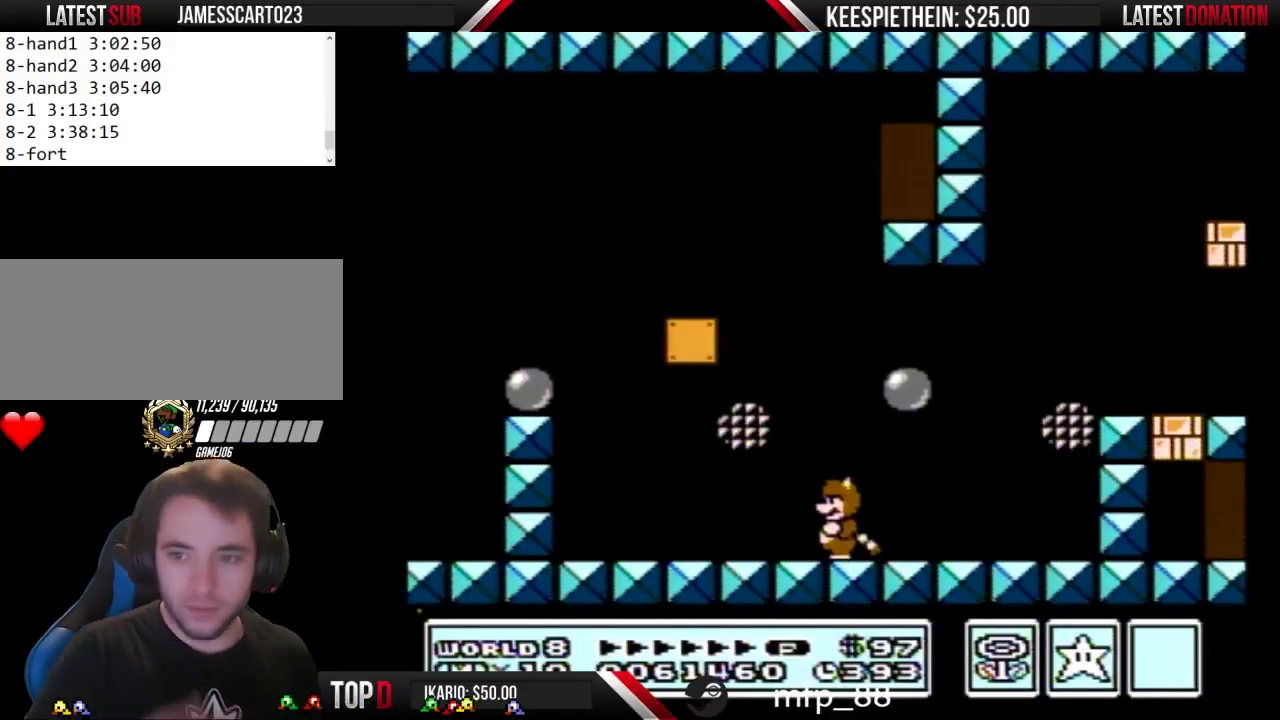
{"buttons": [], "events": []}
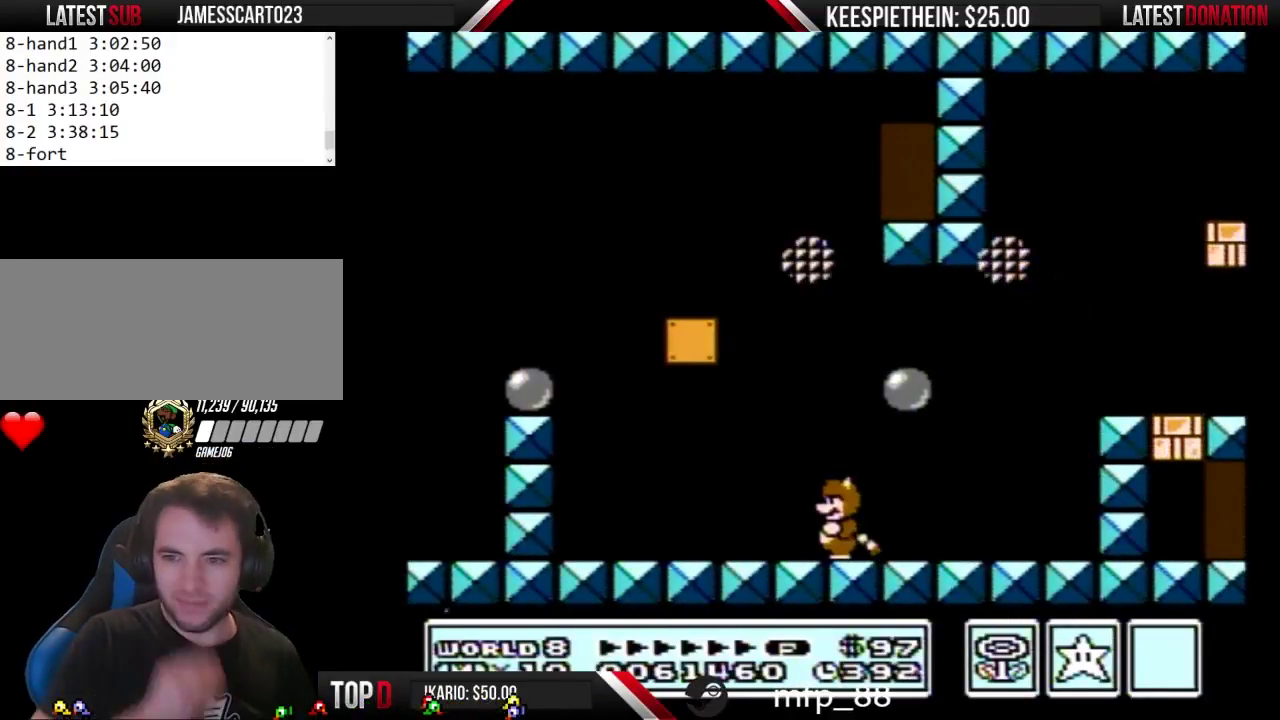
{"buttons": ["DPAD_RIGHT"], "events": [[467, "DPAD_RIGHT", "down"]]}
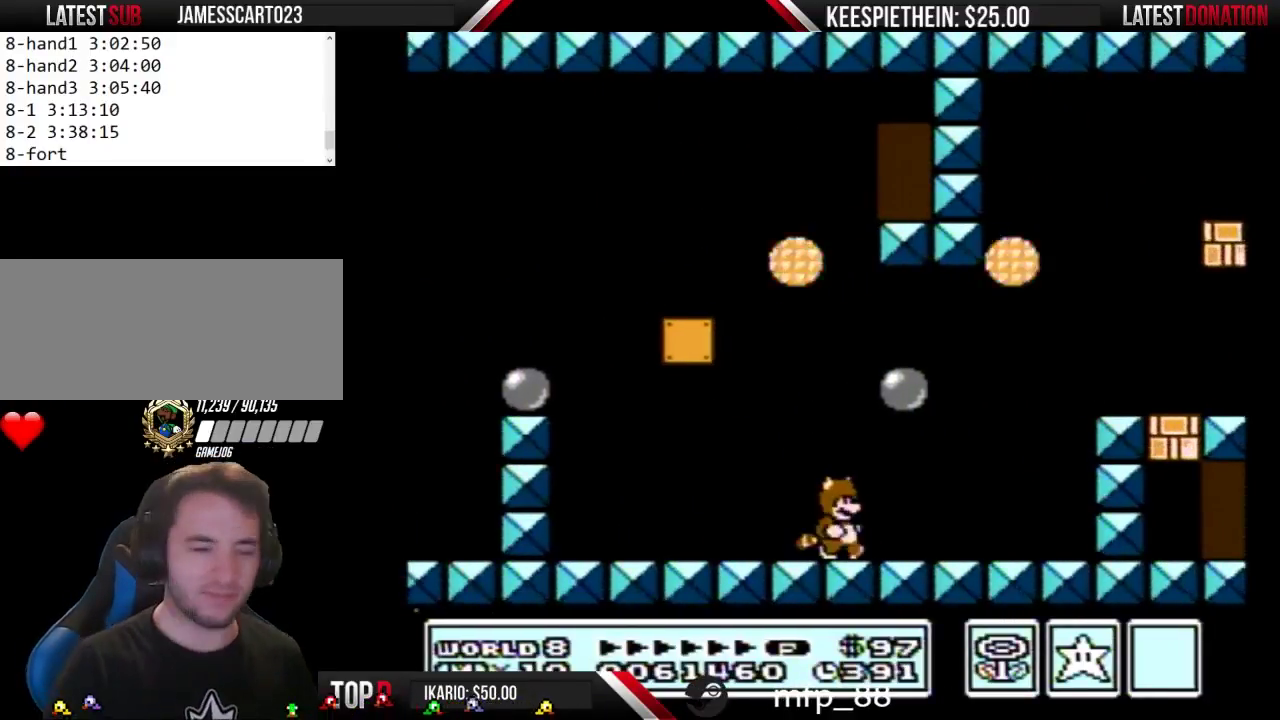
{"buttons": [], "events": [[100, "DPAD_RIGHT", "up"]]}
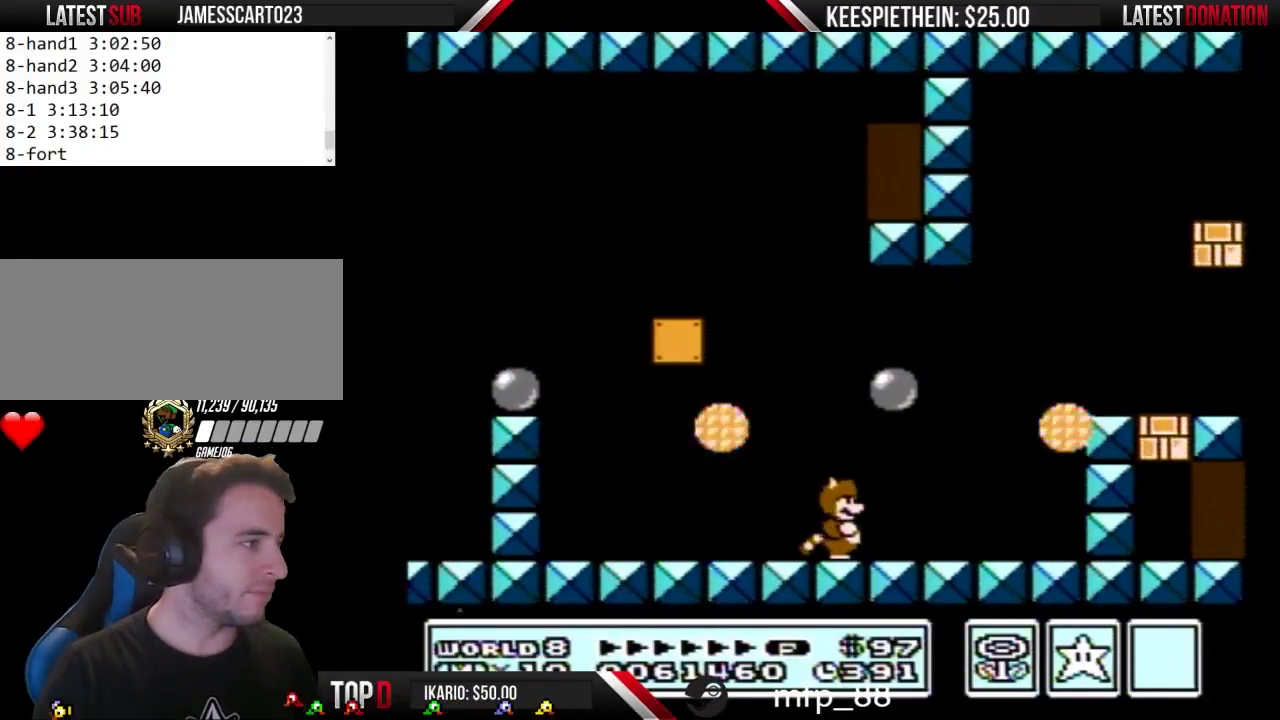
{"buttons": ["B", "DPAD_DOWN"], "events": [[167, "DPAD_DOWN", "down"], [233, "B", "down"]]}
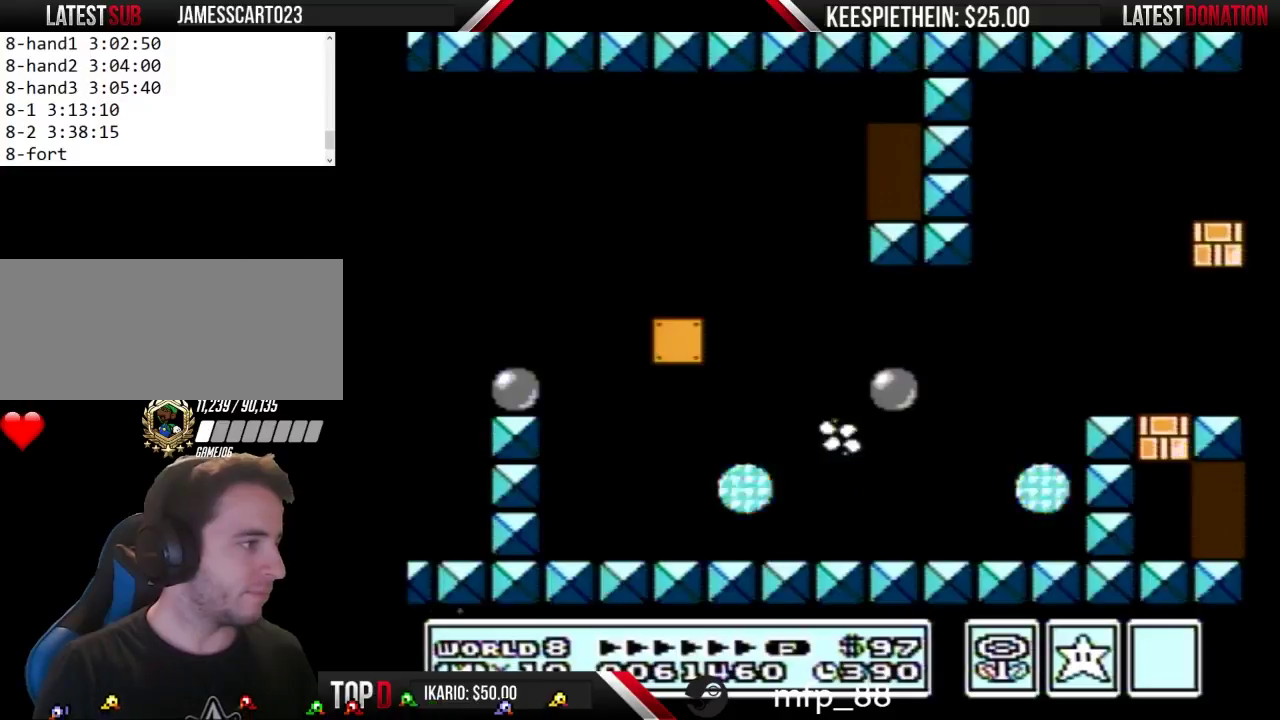
{"buttons": ["B", "DPAD_DOWN"], "events": []}
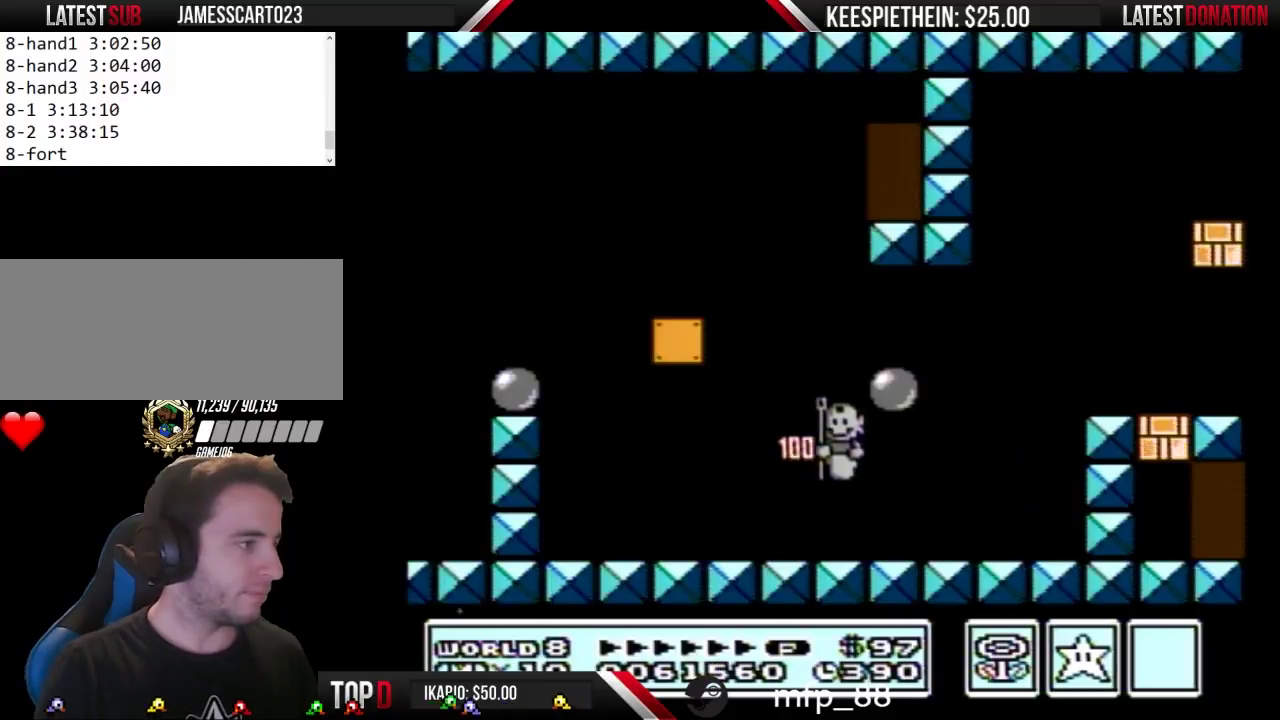
{"buttons": ["B"], "events": [[67, "B", "up"], [167, "B", "down"], [167, "DPAD_DOWN", "up"]]}
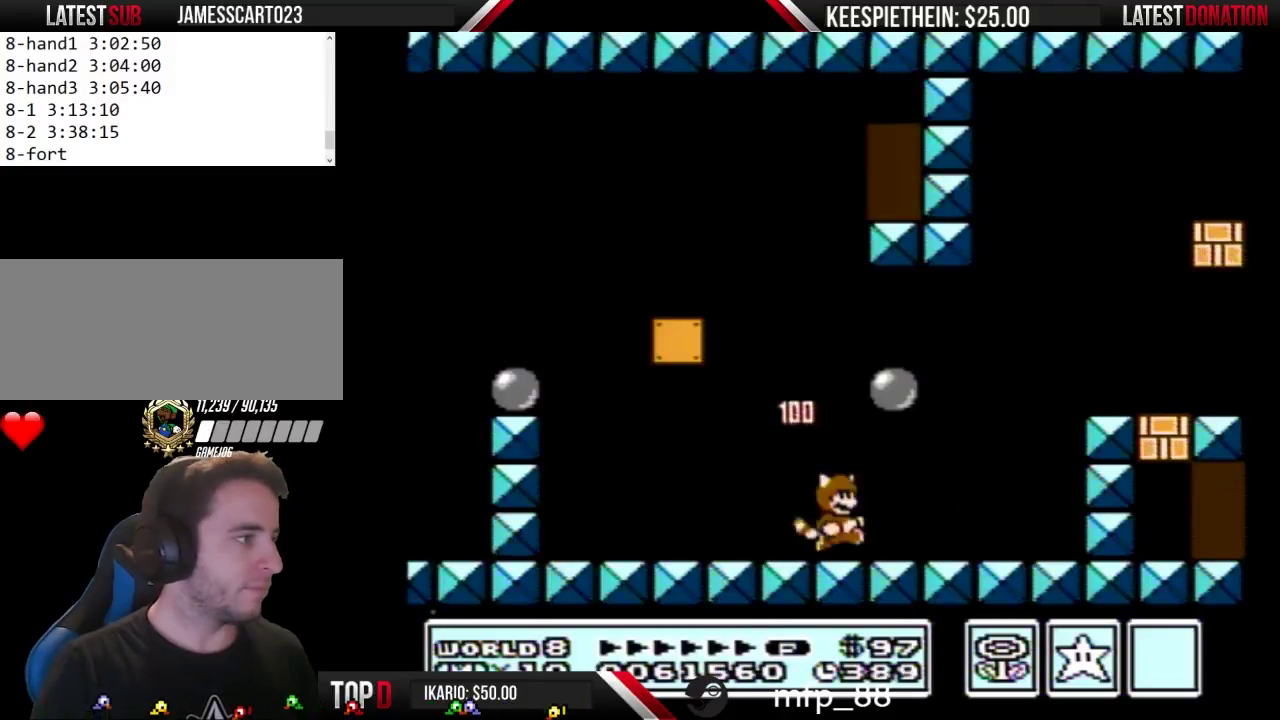
{"buttons": ["A", "B", "DPAD_RIGHT"], "events": [[200, "A", "down"], [433, "DPAD_RIGHT", "down"]]}
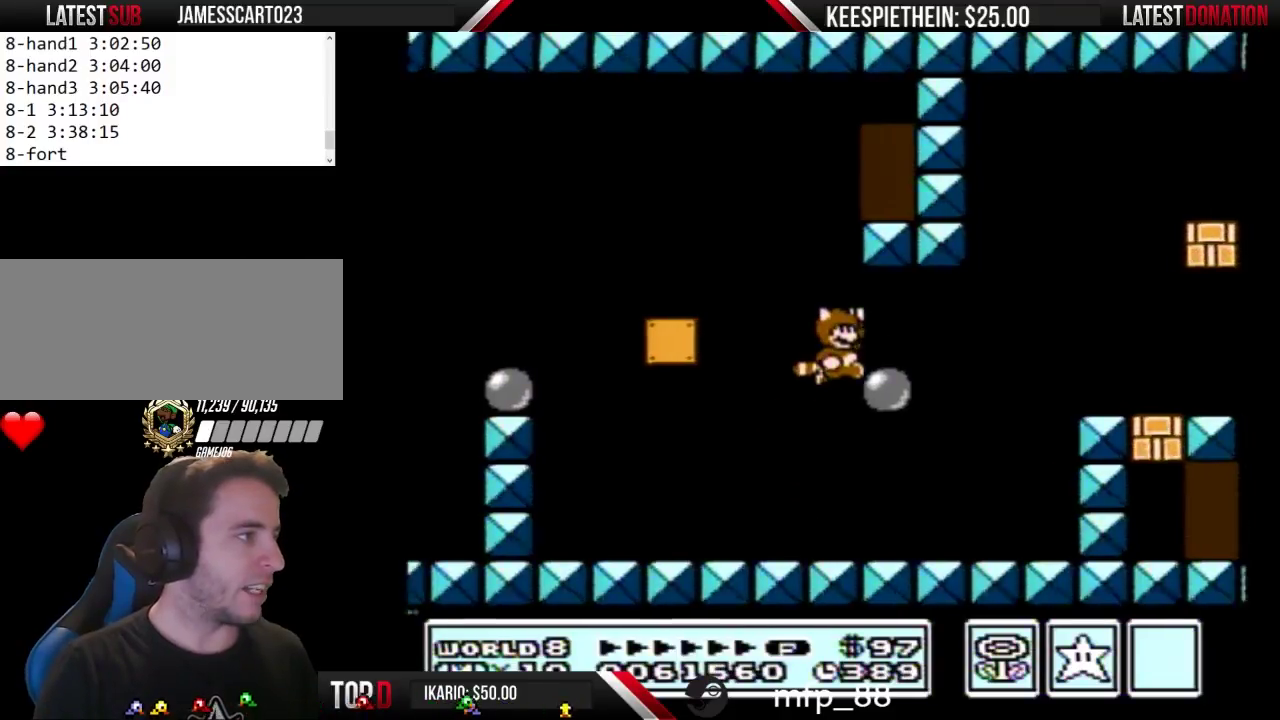
{"buttons": ["B", "DPAD_LEFT"], "events": [[167, "A", "up"], [167, "B", "up"], [233, "B", "down"], [233, "DPAD_RIGHT", "up"], [300, "DPAD_LEFT", "down"]]}
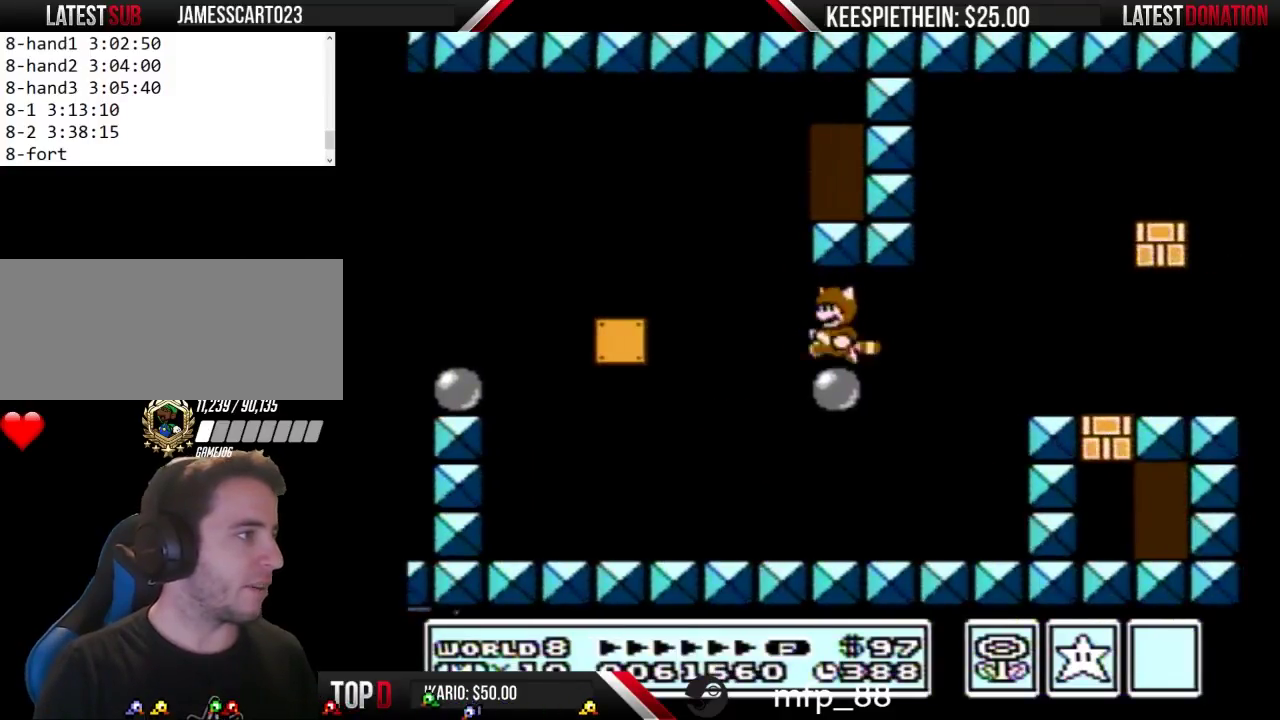
{"buttons": ["A", "B", "DPAD_RIGHT"], "events": [[200, "DPAD_DOWN", "down"], [200, "DPAD_LEFT", "up"], [233, "A", "down"], [333, "DPAD_DOWN", "up"], [333, "DPAD_RIGHT", "down"]]}
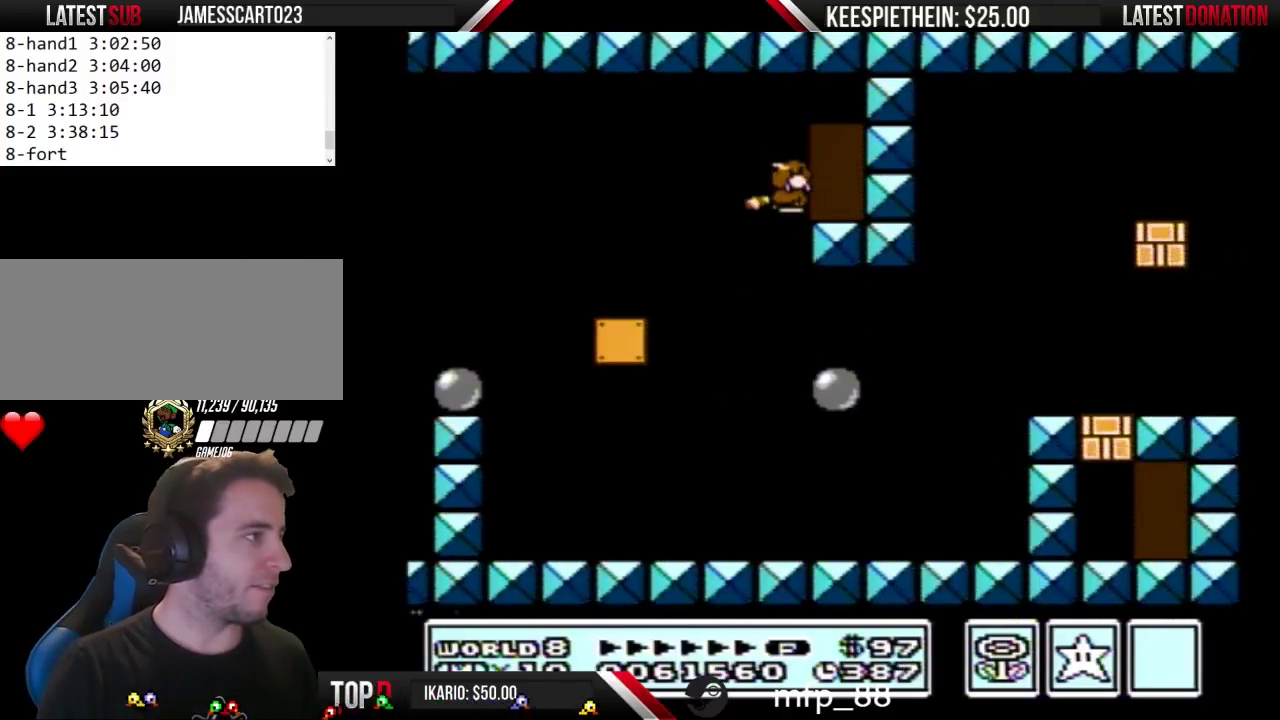
{"buttons": ["DPAD_UP"], "events": [[133, "A", "up"], [167, "B", "up"], [233, "DPAD_RIGHT", "up"], [500, "DPAD_UP", "down"]]}
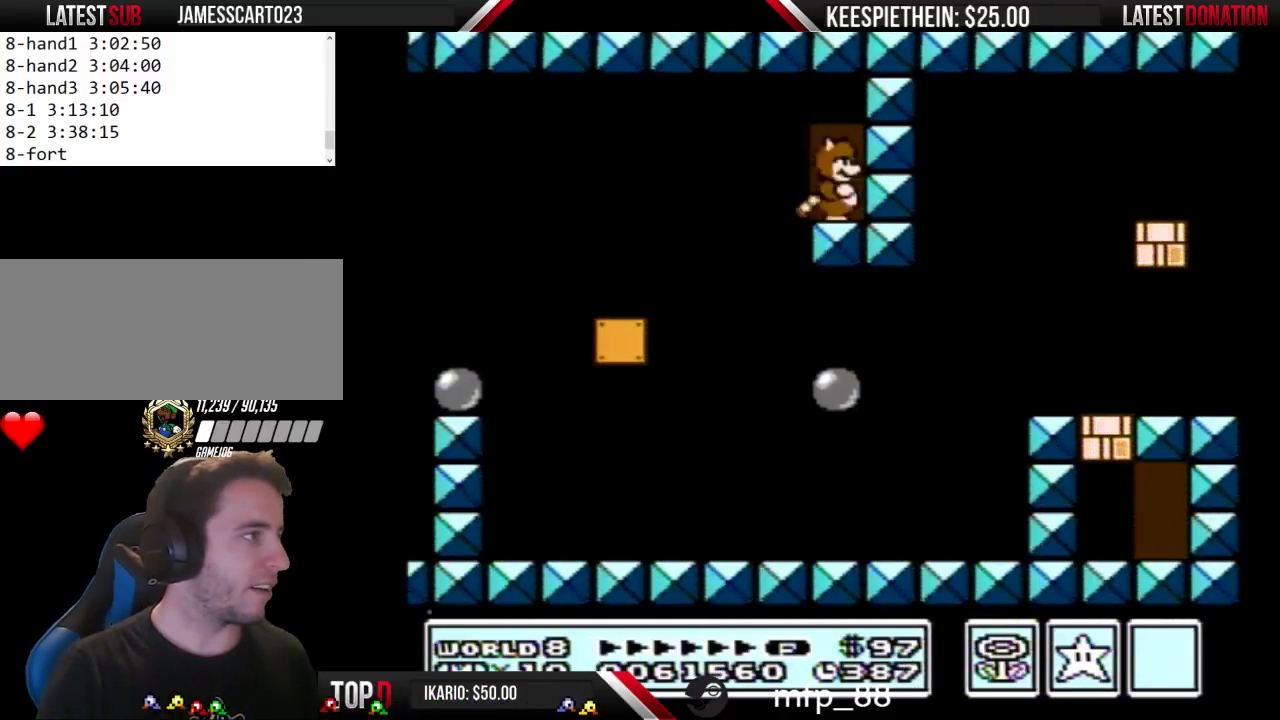
{"buttons": [], "events": [[133, "DPAD_UP", "up"]]}
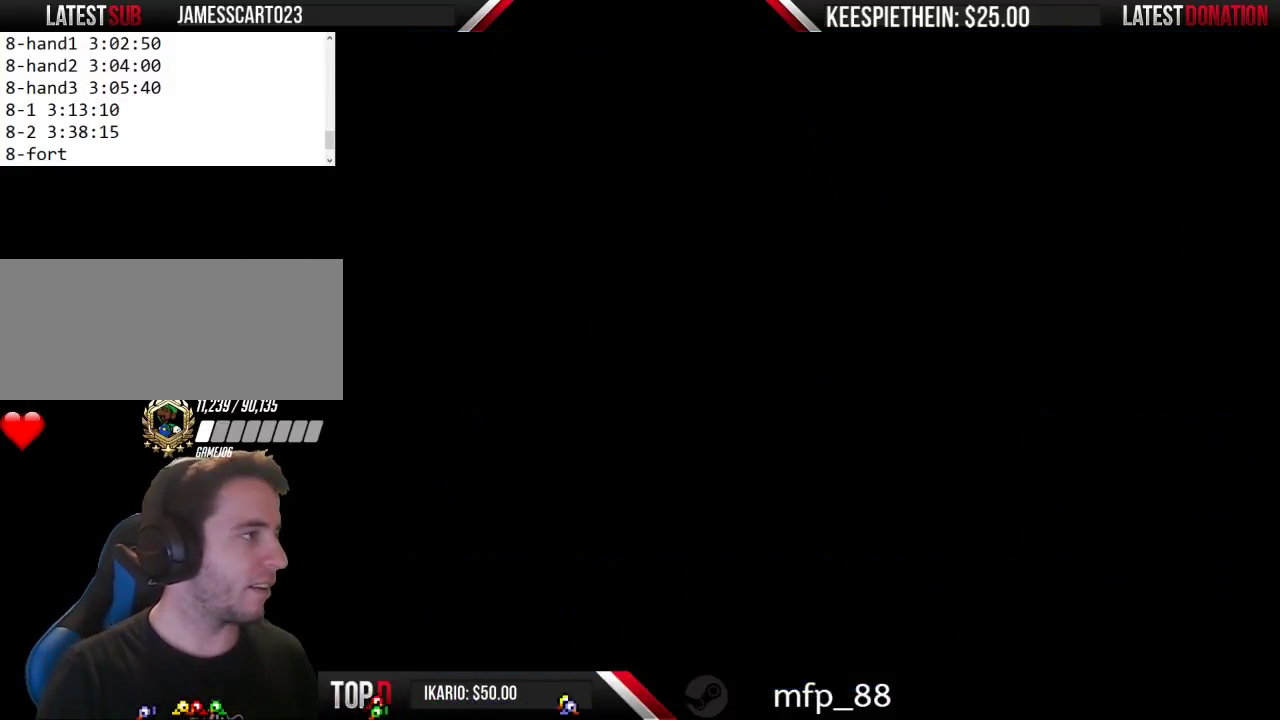
{"buttons": ["SELECT"], "events": [[433, "SELECT", "down"]]}
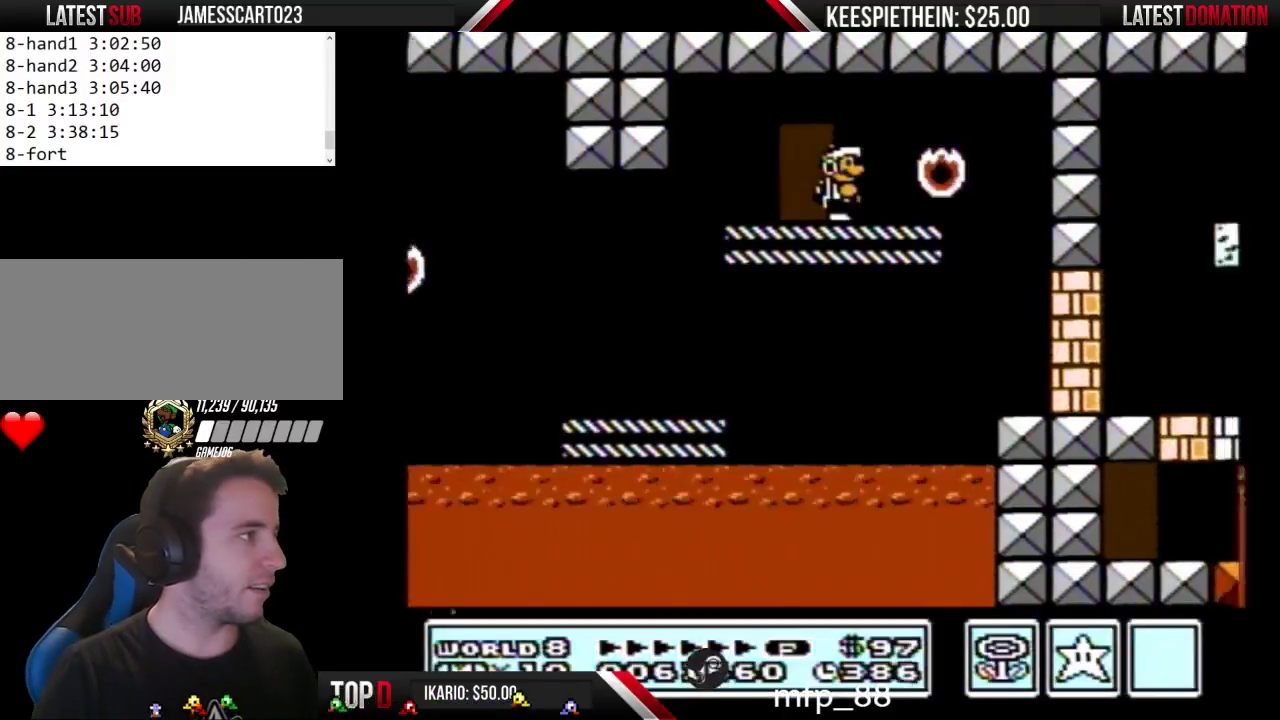
{"buttons": ["DPAD_LEFT"], "events": [[67, "SELECT", "up"], [267, "DPAD_LEFT", "down"], [300, "A", "down"], [433, "A", "up"]]}
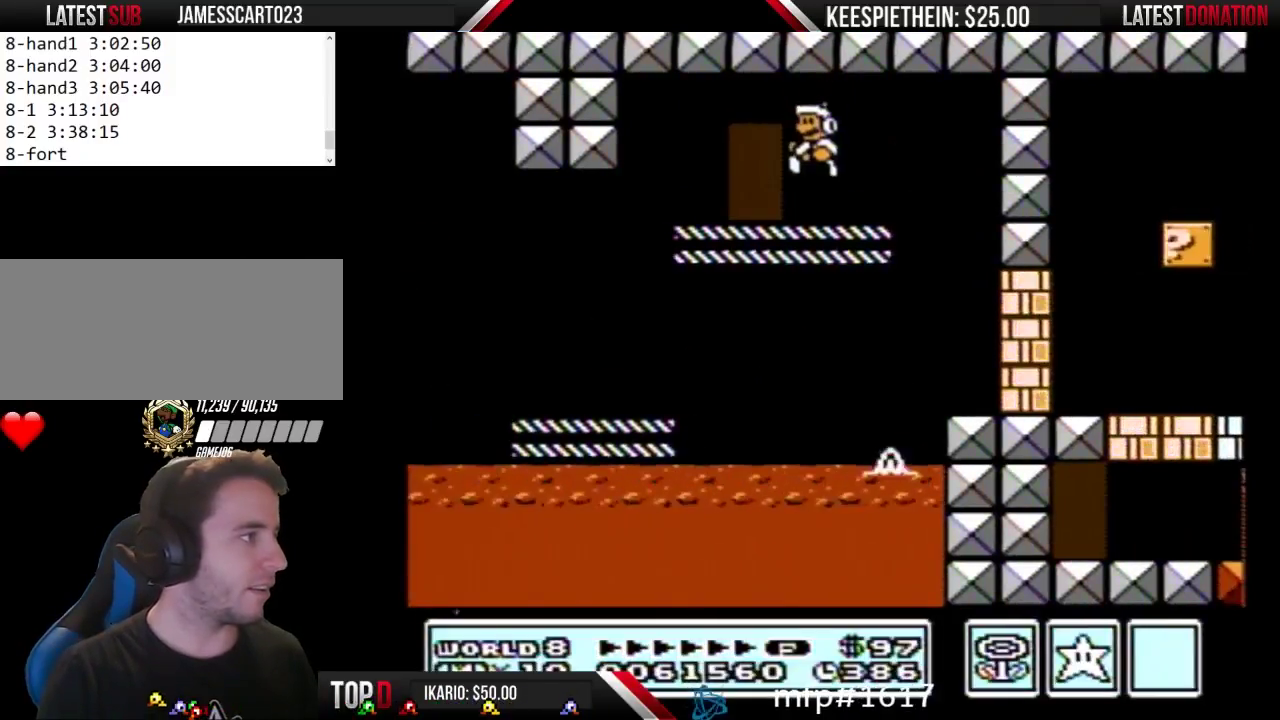
{"buttons": ["DPAD_LEFT"], "events": [[233, "A", "down"], [367, "A", "up"]]}
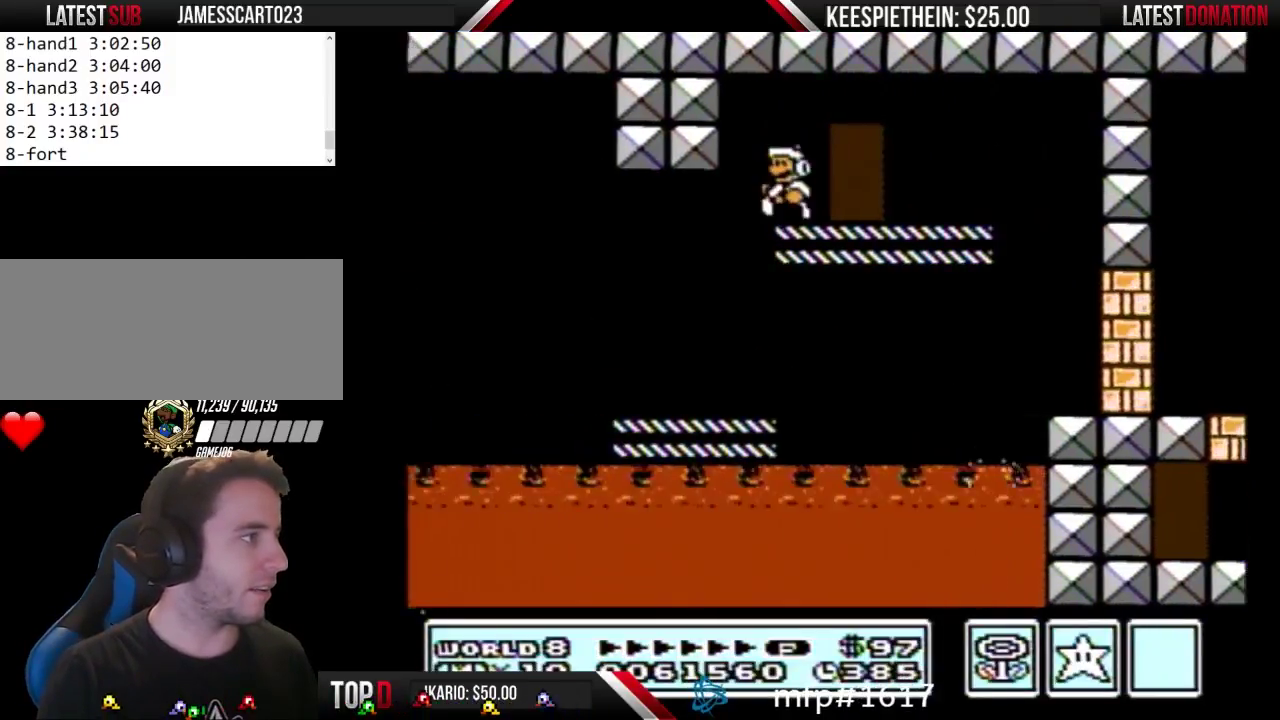
{"buttons": ["DPAD_LEFT"], "events": [[67, "DPAD_LEFT", "up"], [167, "DPAD_RIGHT", "down"], [300, "DPAD_RIGHT", "up"], [333, "DPAD_LEFT", "down"]]}
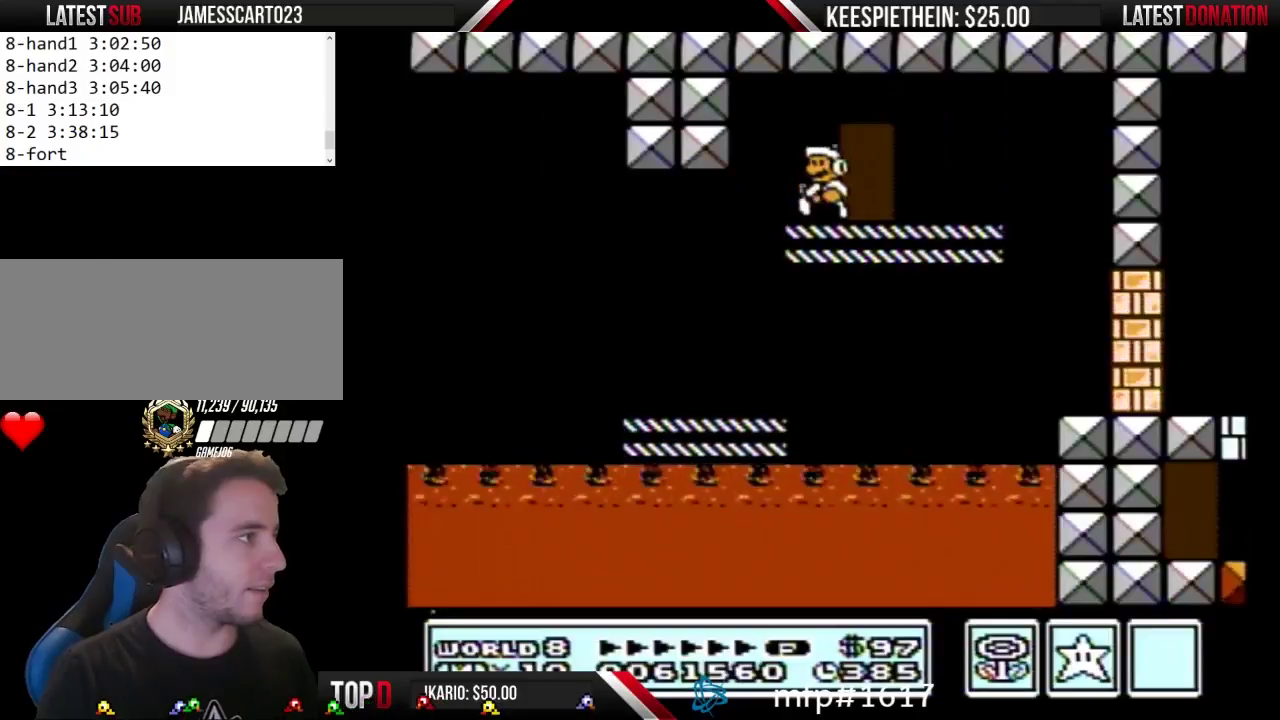
{"buttons": ["DPAD_LEFT"], "events": []}
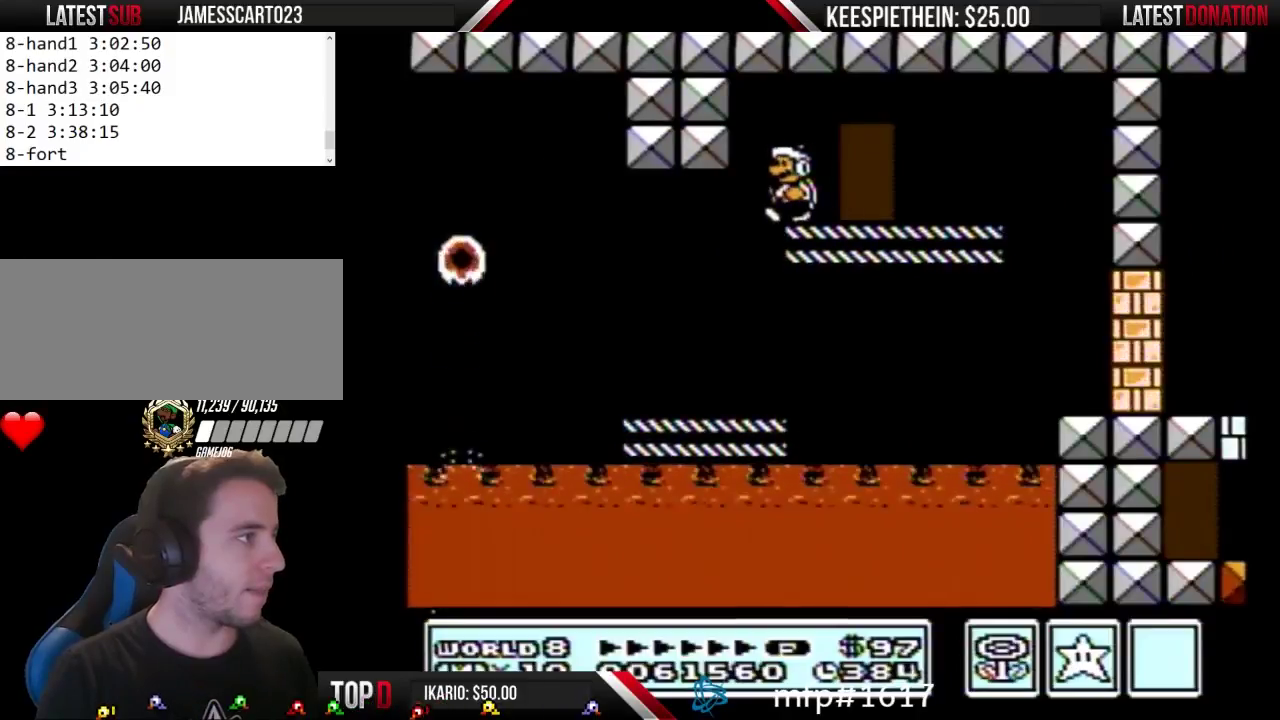
{"buttons": ["B"], "events": [[133, "DPAD_LEFT", "up"], [233, "DPAD_RIGHT", "down"], [367, "DPAD_RIGHT", "up"], [400, "B", "down"]]}
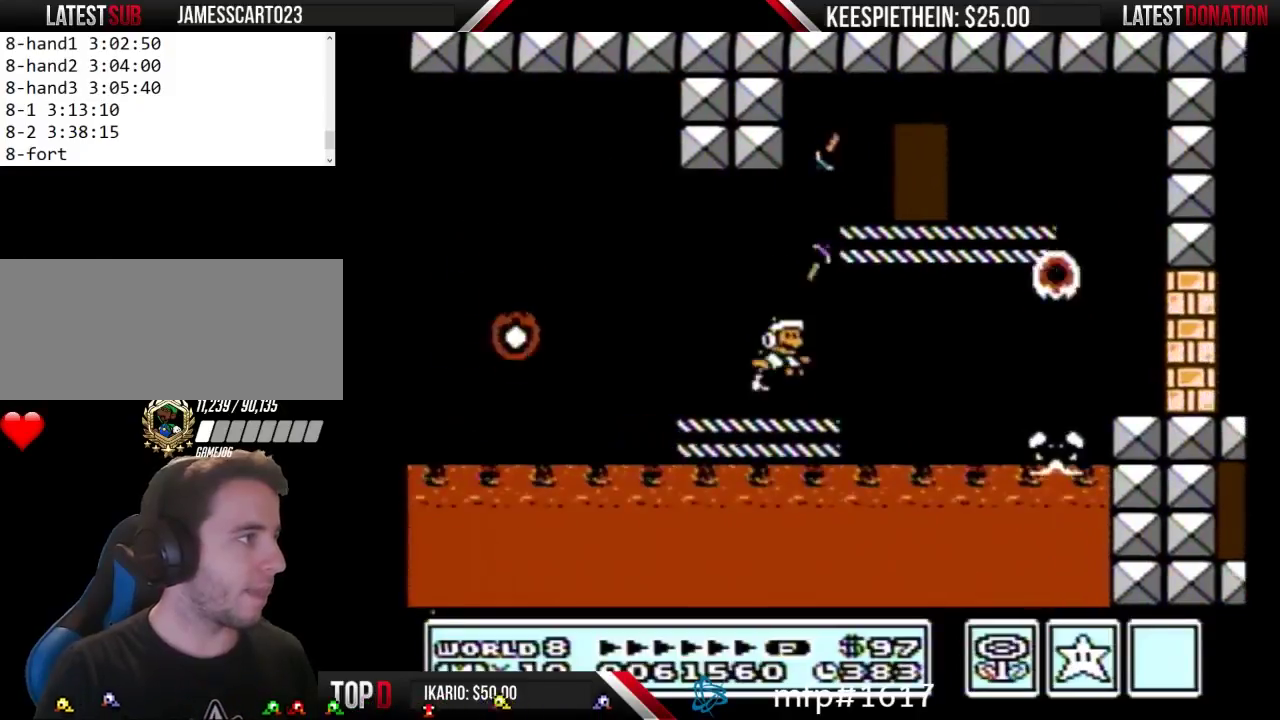
{"buttons": ["B", "DPAD_RIGHT"], "events": [[500, "DPAD_RIGHT", "down"]]}
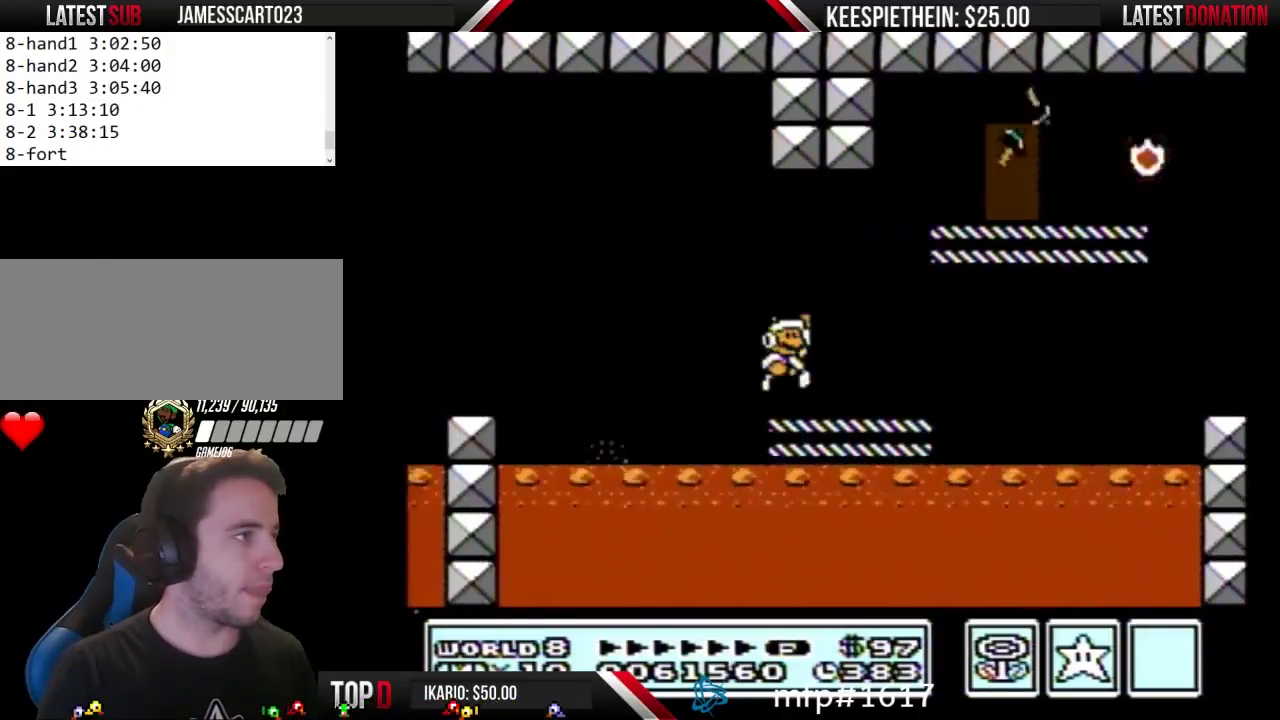
{"buttons": ["B"], "events": [[33, "A", "down"], [200, "A", "up"], [300, "DPAD_RIGHT", "up"]]}
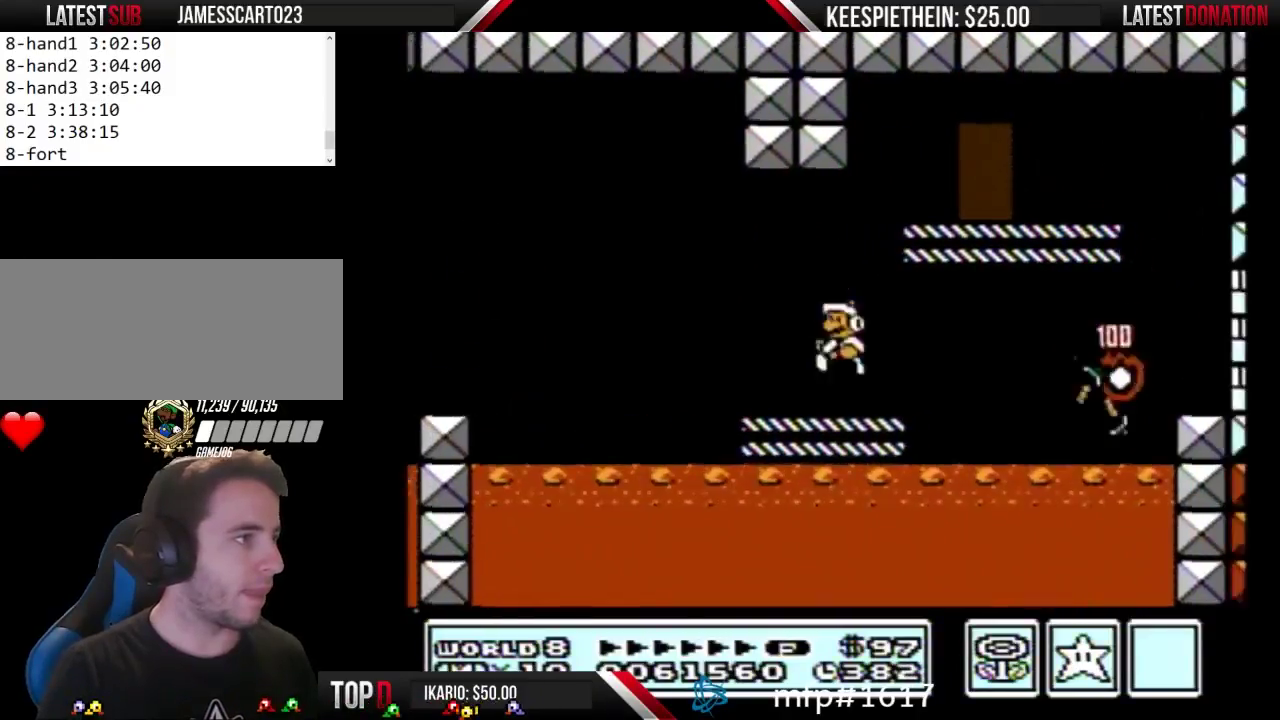
{"buttons": ["B", "DPAD_RIGHT"], "events": [[33, "DPAD_LEFT", "down"], [233, "A", "down"], [300, "DPAD_LEFT", "up"], [400, "DPAD_RIGHT", "down"], [467, "A", "up"]]}
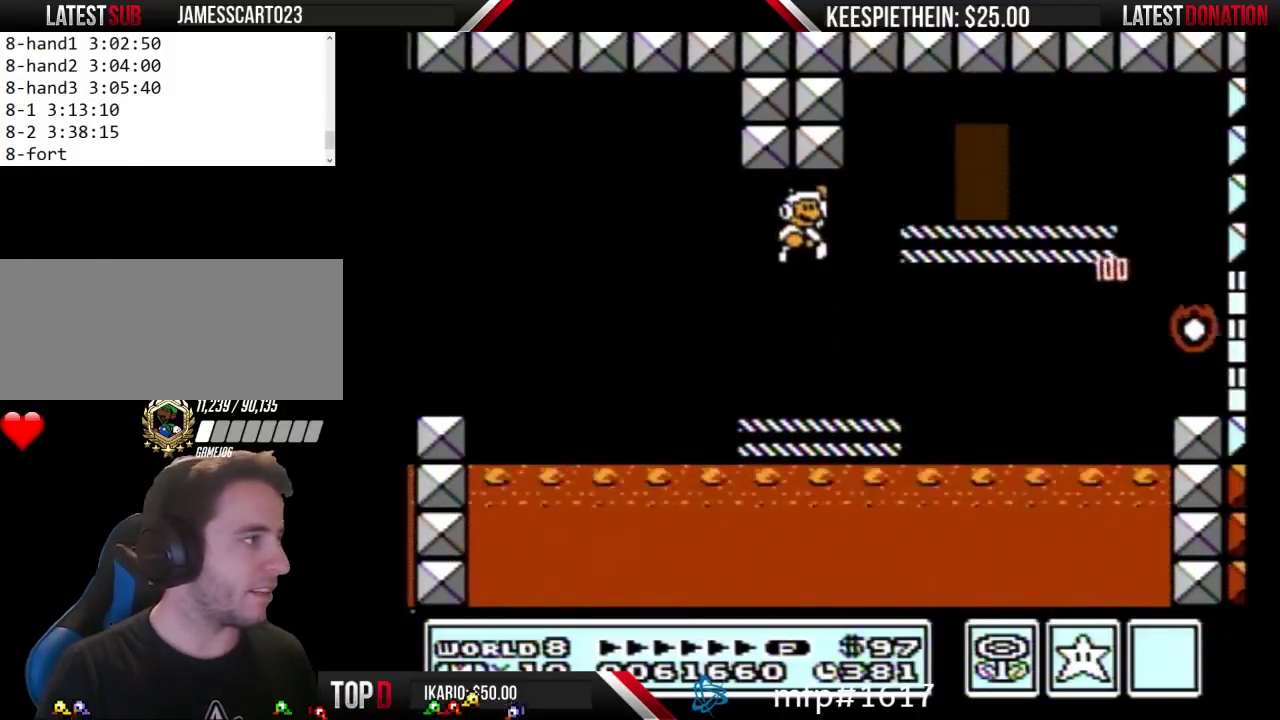
{"buttons": ["B"], "events": [[100, "B", "up"], [133, "DPAD_RIGHT", "up"], [200, "DPAD_LEFT", "down"], [300, "B", "down"], [300, "DPAD_LEFT", "up"], [367, "B", "up"], [433, "B", "down"]]}
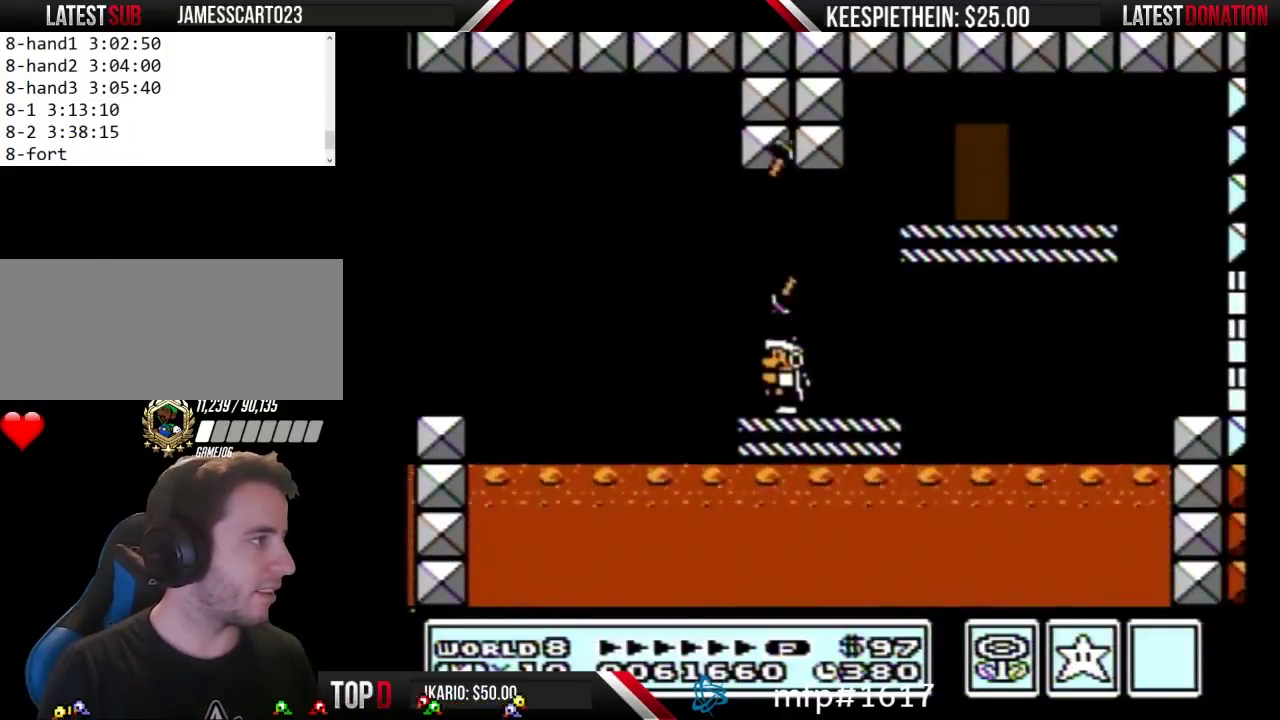
{"buttons": ["B", "DPAD_RIGHT"], "events": [[200, "A", "down"], [200, "DPAD_RIGHT", "down"], [500, "A", "up"]]}
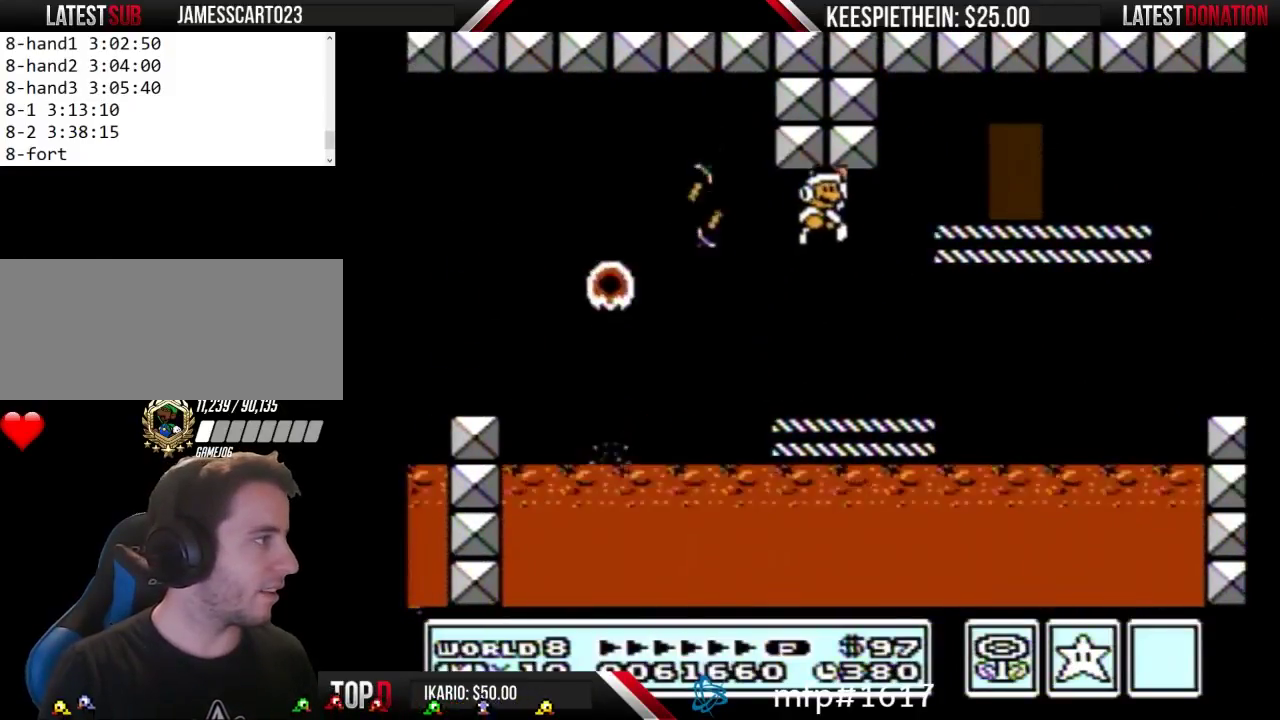
{"buttons": ["B", "DPAD_RIGHT"], "events": [[33, "DPAD_RIGHT", "up"], [167, "DPAD_LEFT", "down"], [300, "DPAD_LEFT", "up"], [433, "DPAD_RIGHT", "down"]]}
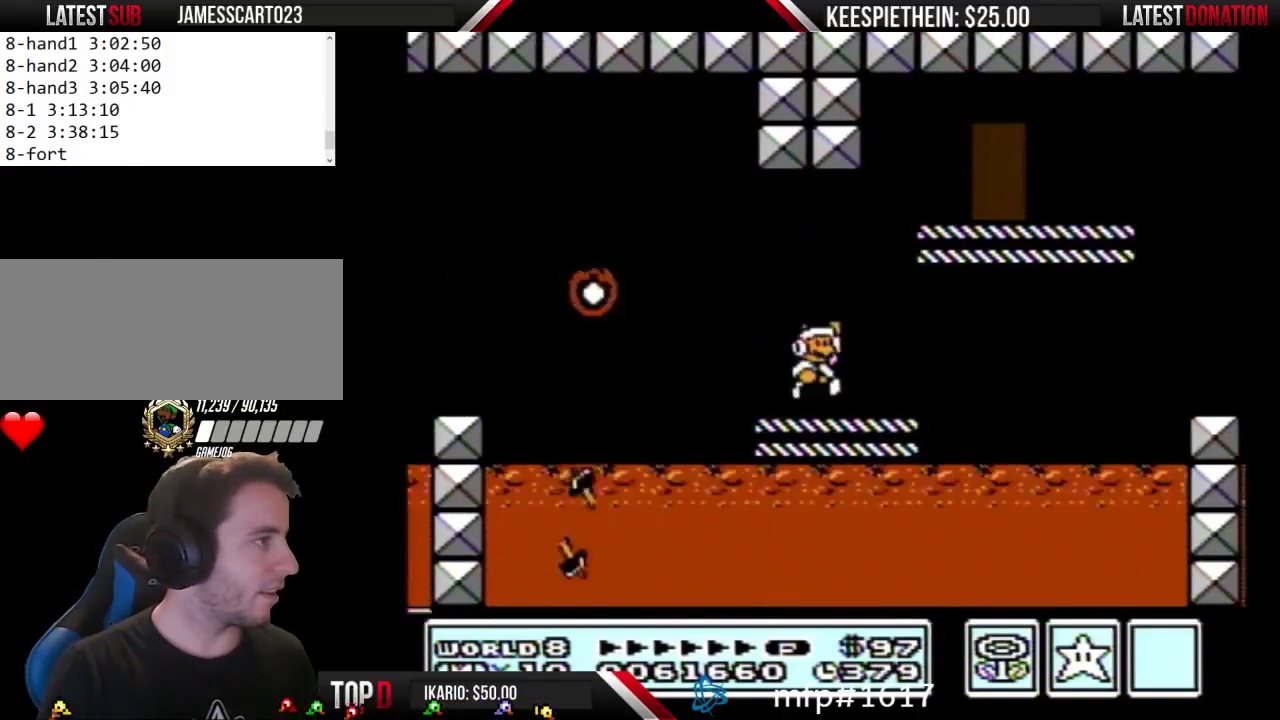
{"buttons": ["DPAD_RIGHT"], "events": [[33, "A", "down"], [133, "A", "up"], [167, "DPAD_RIGHT", "up"], [200, "B", "up"], [200, "DPAD_LEFT", "down"], [333, "DPAD_LEFT", "up"], [433, "DPAD_RIGHT", "down"]]}